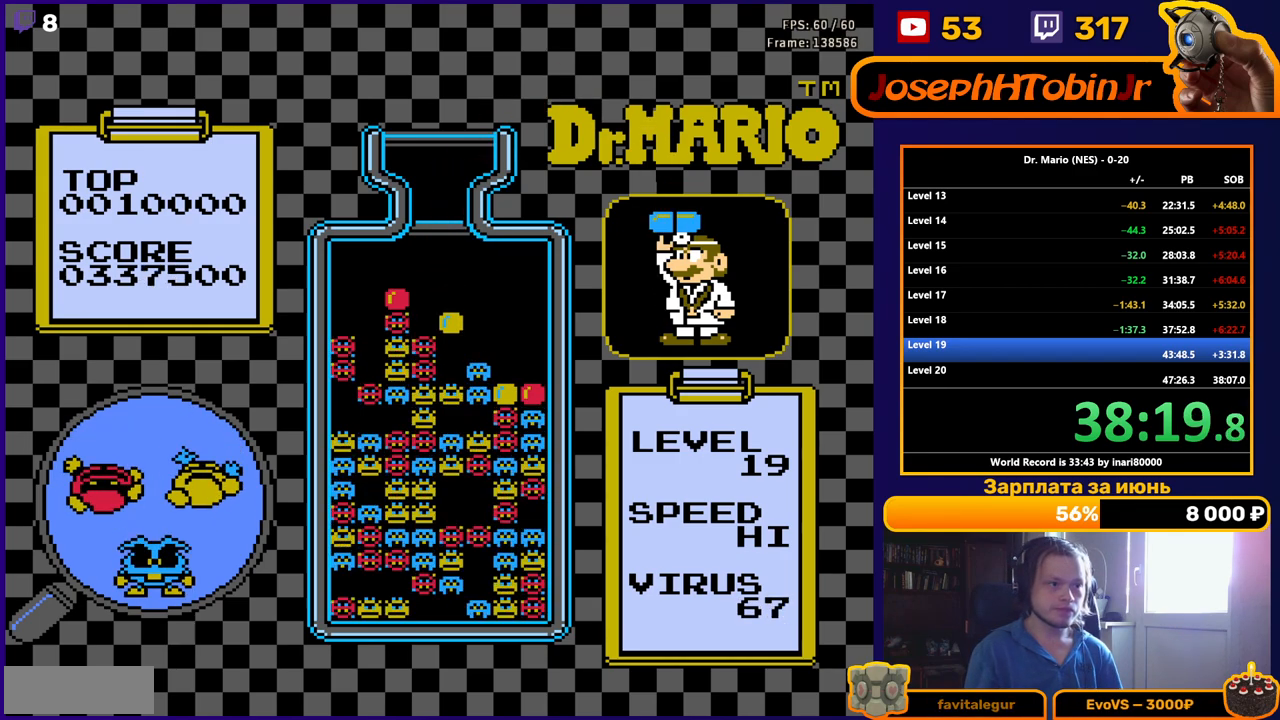
Gameplay with a controller (Nintendo layout); each line is a JSON object with the inputs held at the frame after it. "events" lists button and stick changes between this image and that frame as [ms after this image, input, new state], when the widget could be followed in between. Not read: L3 R3.
{"buttons": [], "events": []}
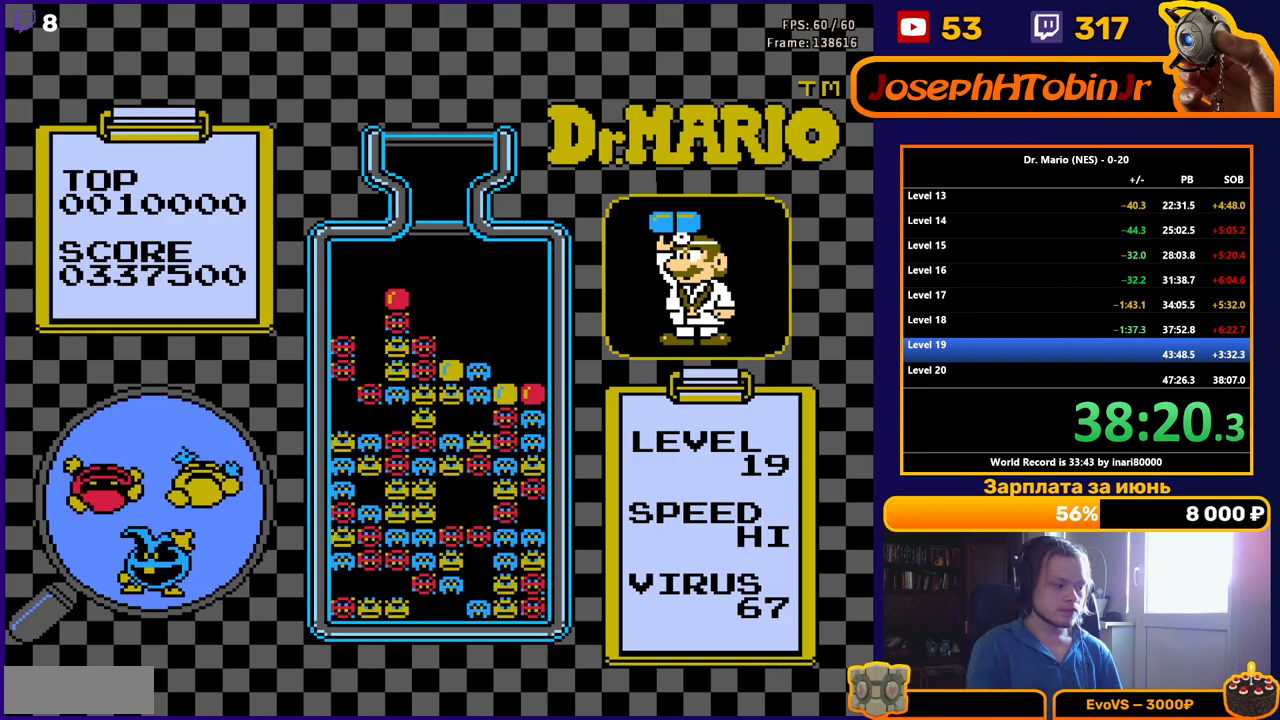
{"buttons": [], "events": []}
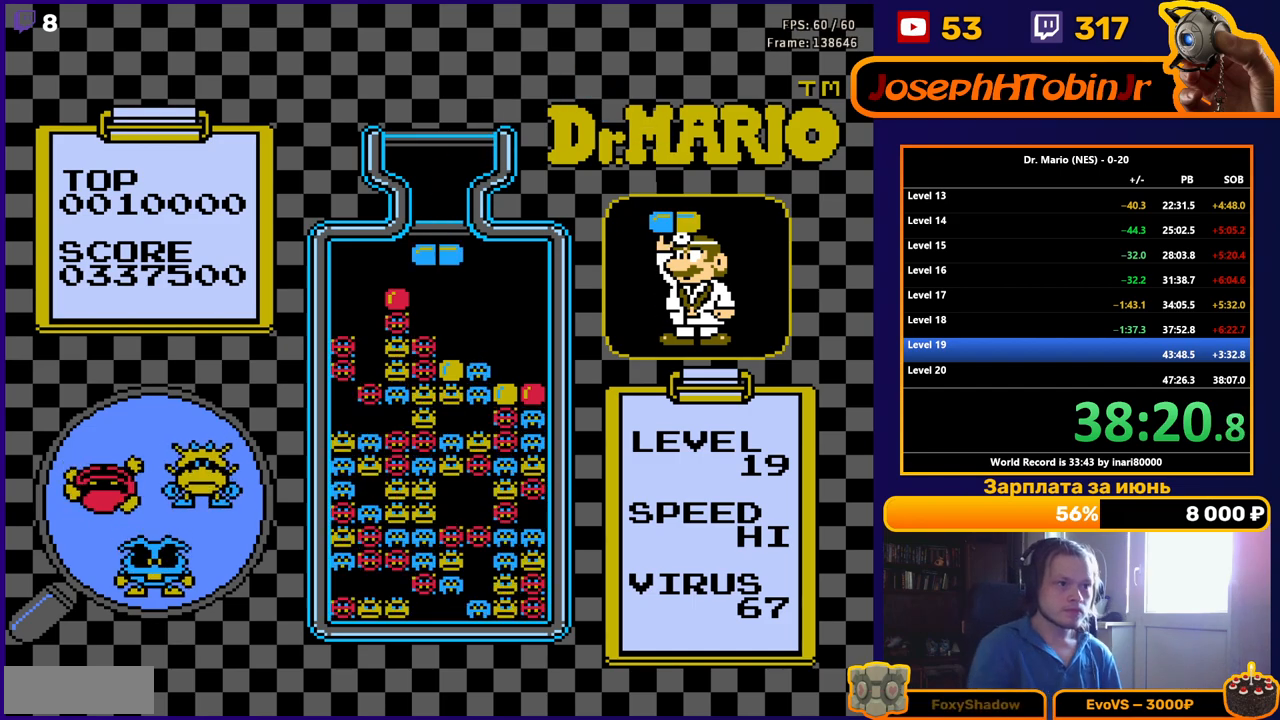
{"buttons": ["DPAD_DOWN"], "events": [[33, "DPAD_RIGHT", "down"], [117, "DPAD_RIGHT", "up"], [183, "DPAD_RIGHT", "down"], [267, "DPAD_RIGHT", "up"], [283, "B", "down"], [400, "B", "up"], [400, "DPAD_DOWN", "down"]]}
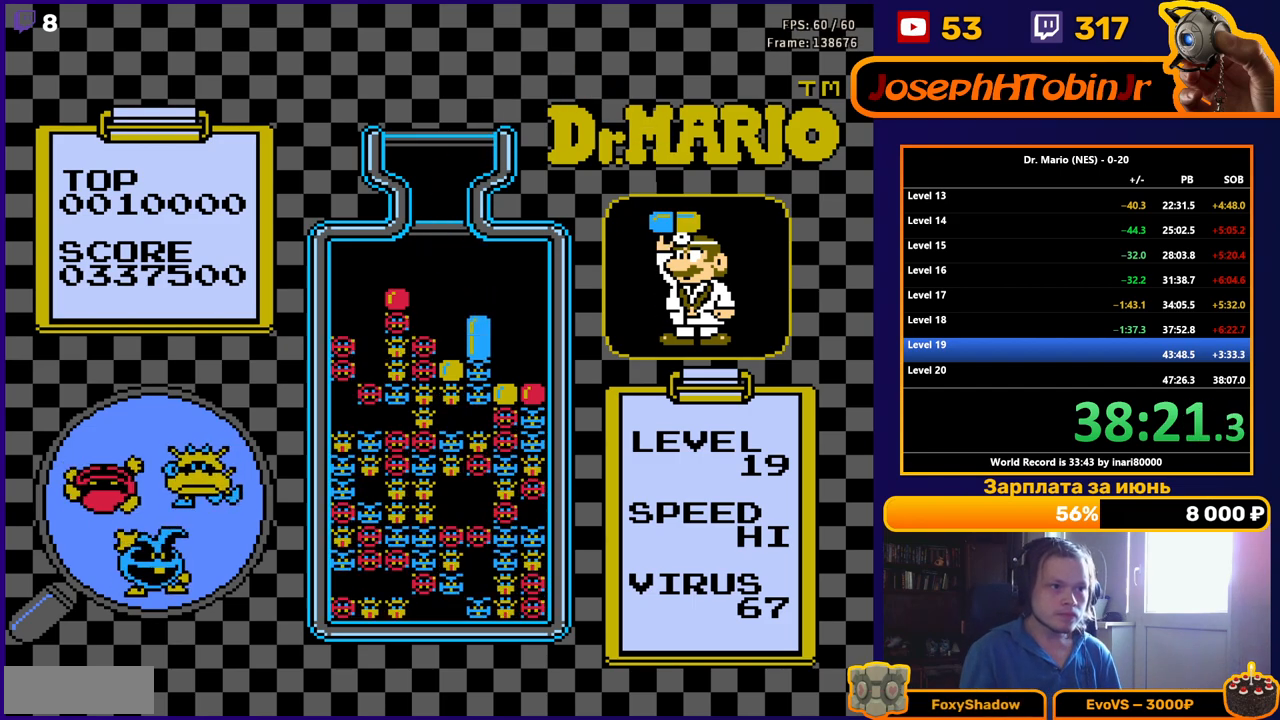
{"buttons": [], "events": [[117, "DPAD_DOWN", "up"]]}
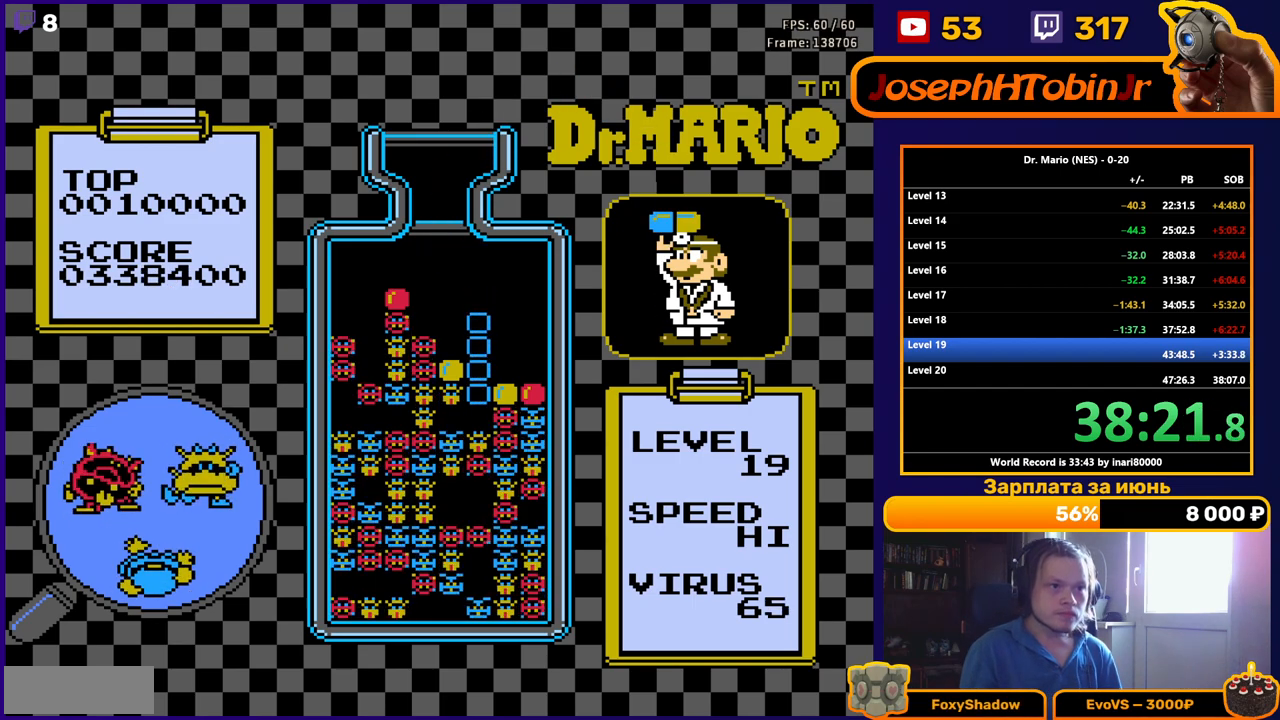
{"buttons": ["DPAD_RIGHT"], "events": [[450, "DPAD_RIGHT", "down"]]}
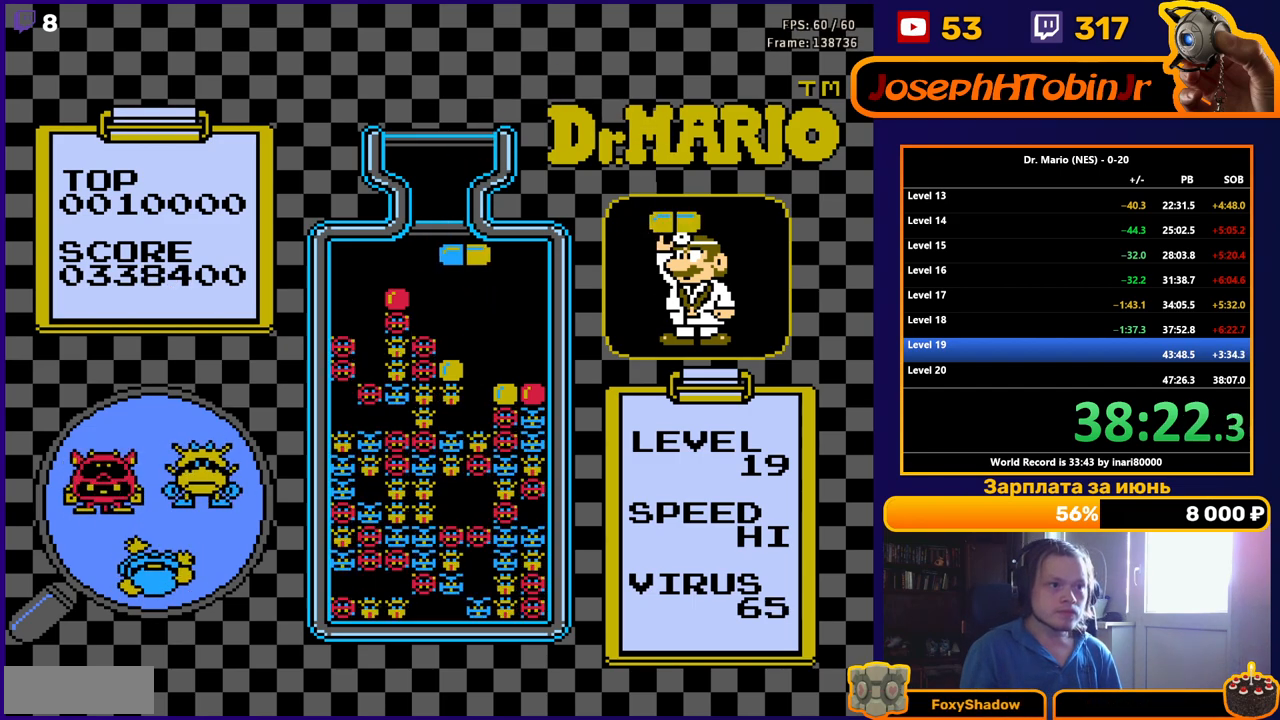
{"buttons": ["DPAD_DOWN"], "events": [[50, "DPAD_RIGHT", "up"], [67, "B", "down"], [150, "B", "up"], [217, "B", "down"], [317, "B", "up"], [467, "DPAD_DOWN", "down"]]}
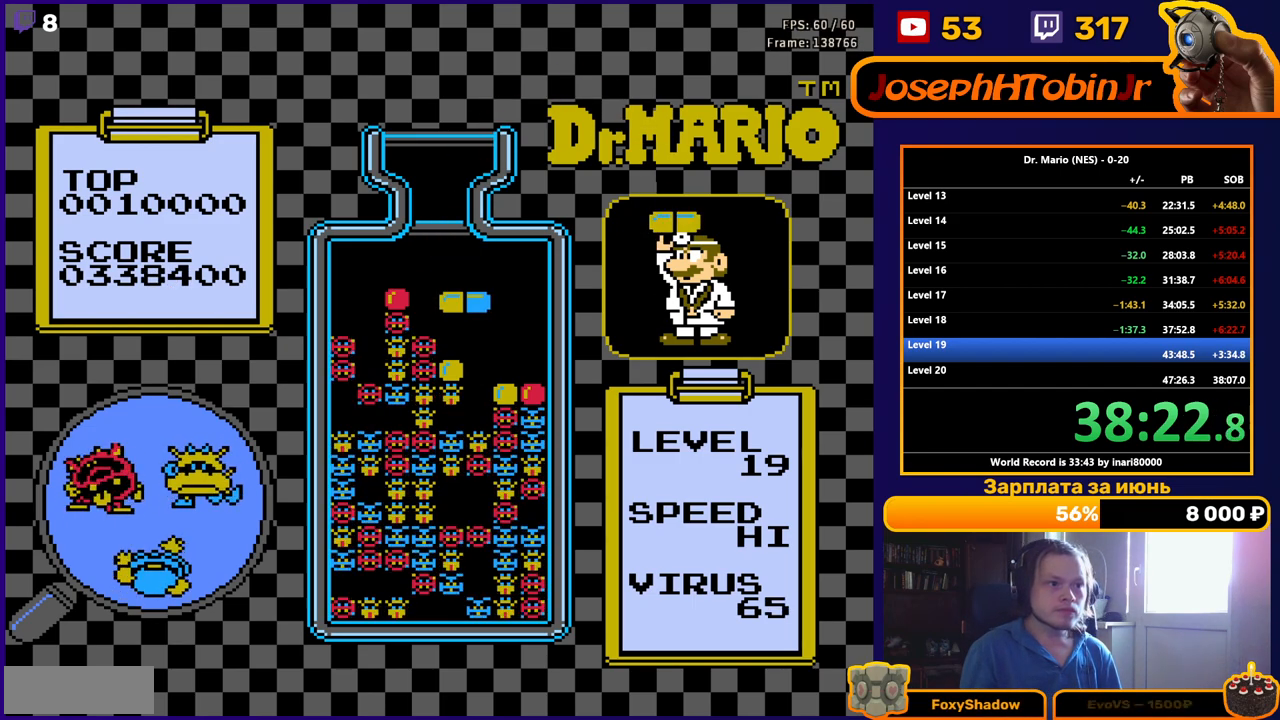
{"buttons": [], "events": [[233, "DPAD_DOWN", "up"]]}
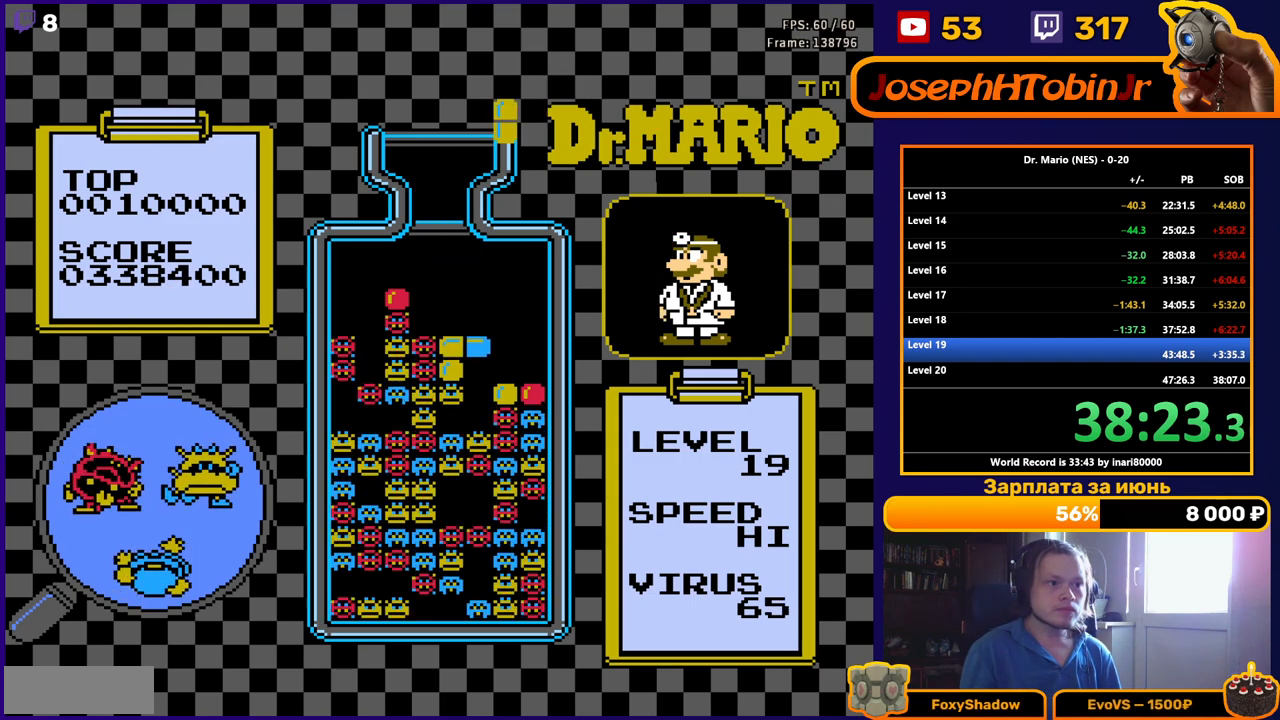
{"buttons": ["DPAD_RIGHT"], "events": [[167, "DPAD_RIGHT", "down"], [233, "B", "down"], [267, "DPAD_RIGHT", "up"], [333, "B", "up"], [350, "DPAD_RIGHT", "down"], [417, "DPAD_RIGHT", "up"], [467, "DPAD_RIGHT", "down"]]}
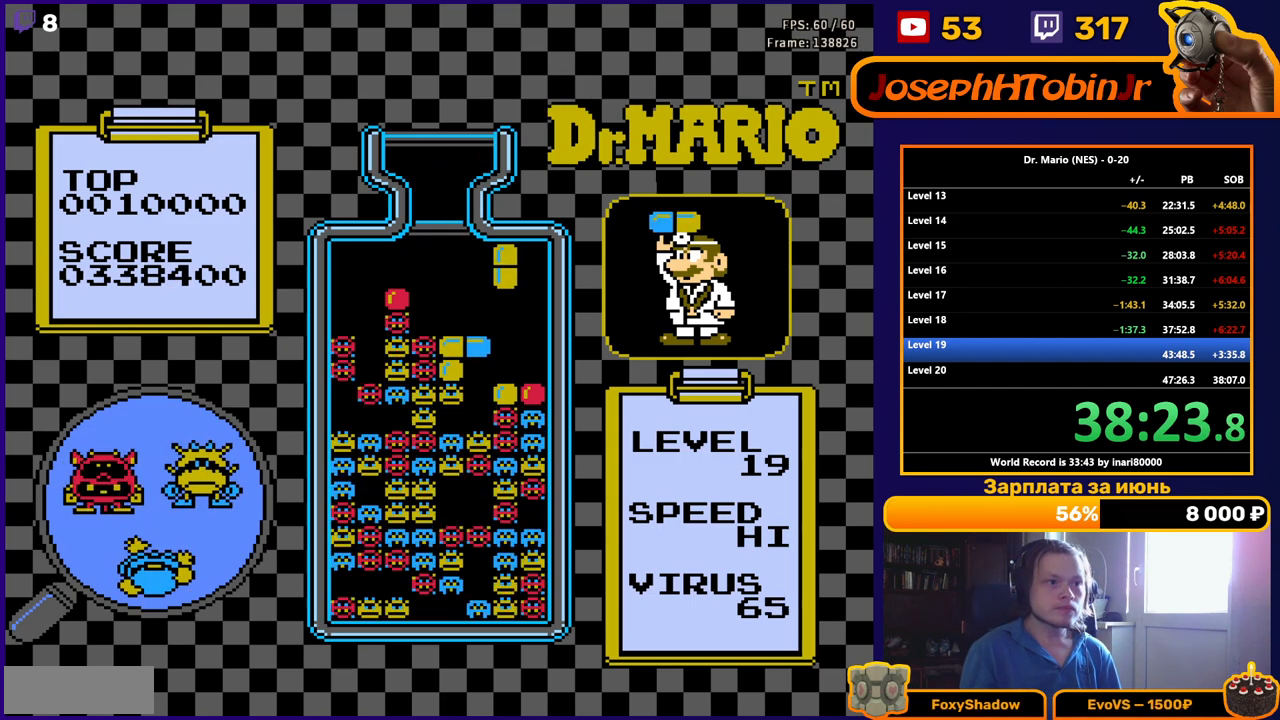
{"buttons": [], "events": [[50, "DPAD_RIGHT", "up"], [183, "DPAD_DOWN", "down"], [450, "DPAD_DOWN", "up"]]}
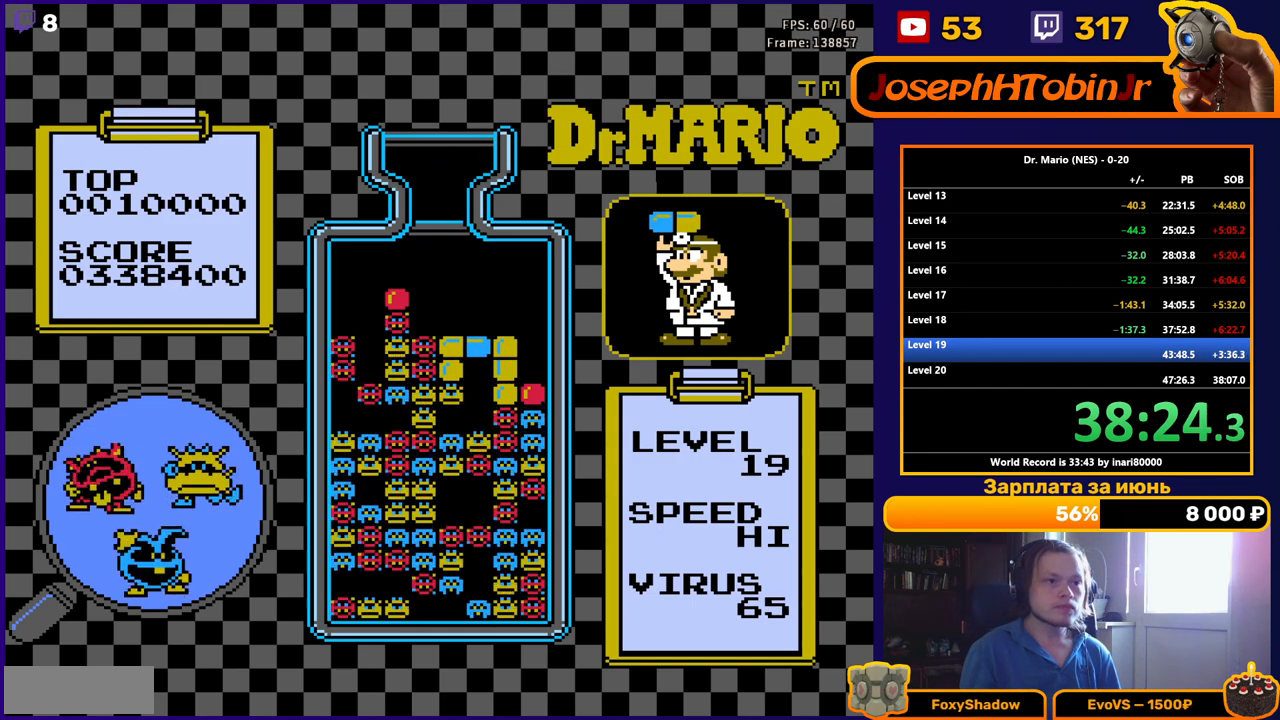
{"buttons": [], "events": [[400, "DPAD_RIGHT", "down"], [467, "DPAD_RIGHT", "up"]]}
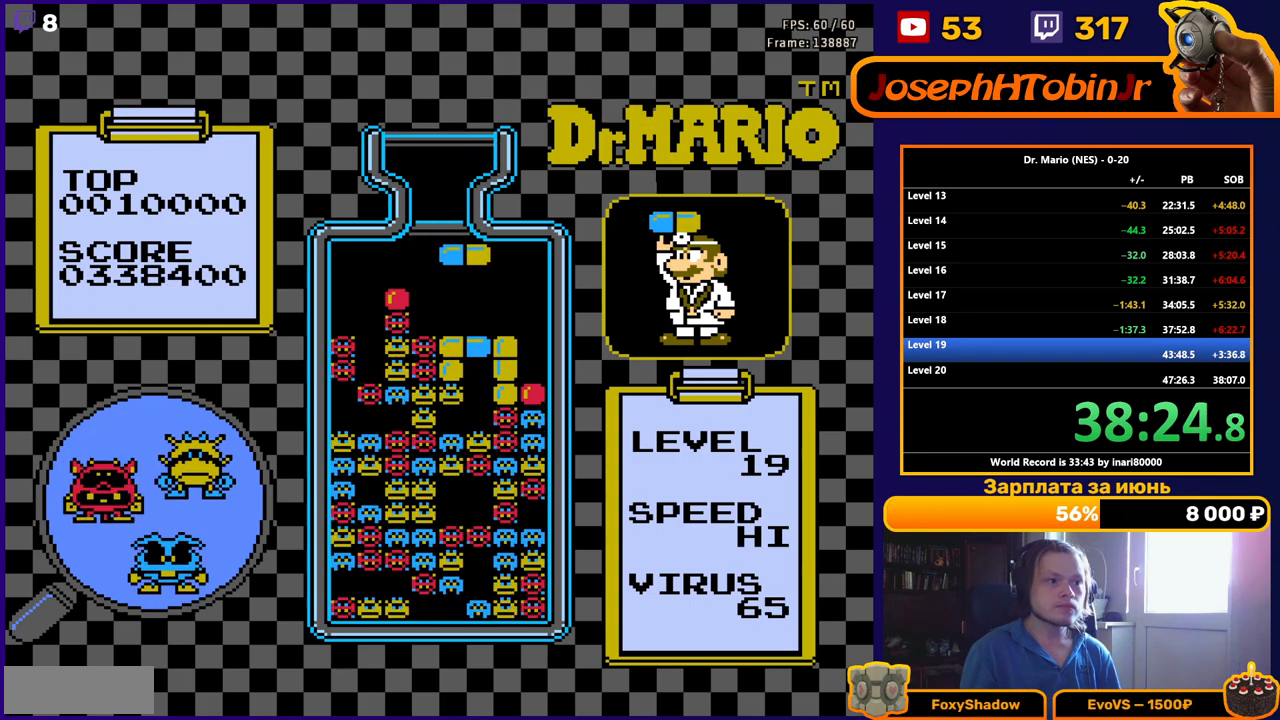
{"buttons": ["DPAD_DOWN"], "events": [[50, "A", "down"], [183, "A", "up"], [467, "DPAD_DOWN", "down"]]}
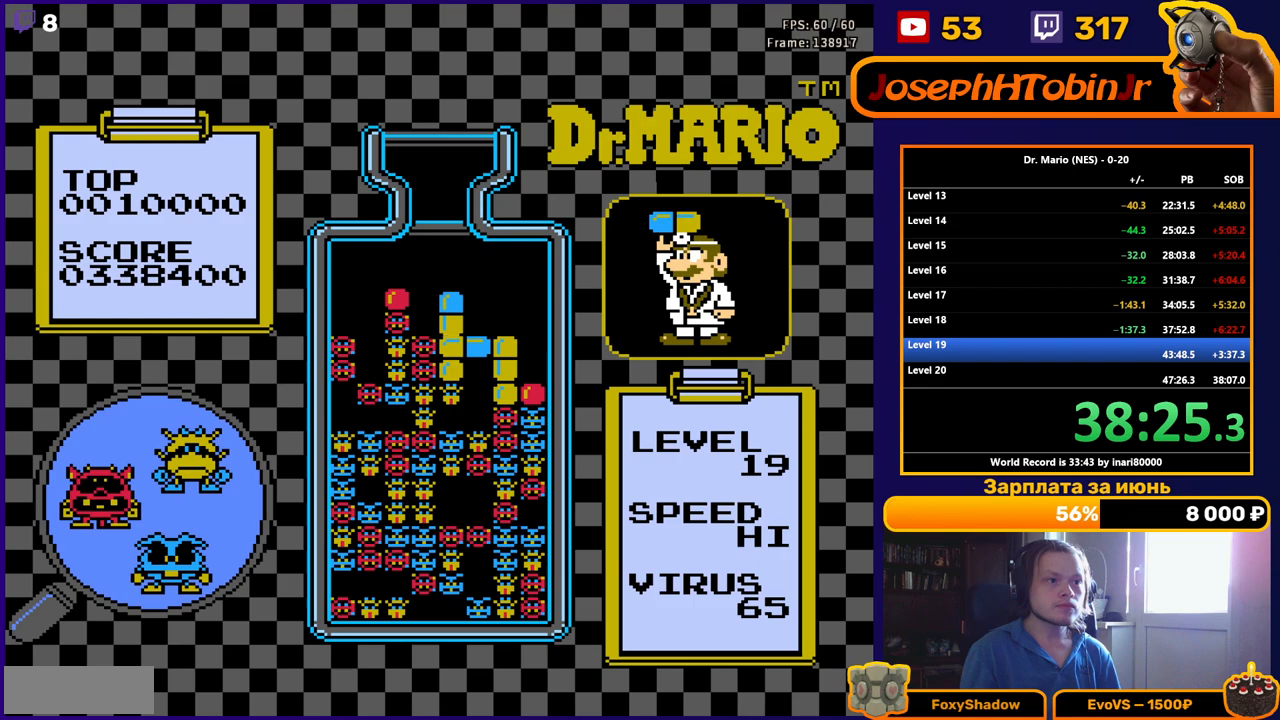
{"buttons": ["DPAD_DOWN"], "events": [[183, "DPAD_DOWN", "up"], [500, "DPAD_DOWN", "down"]]}
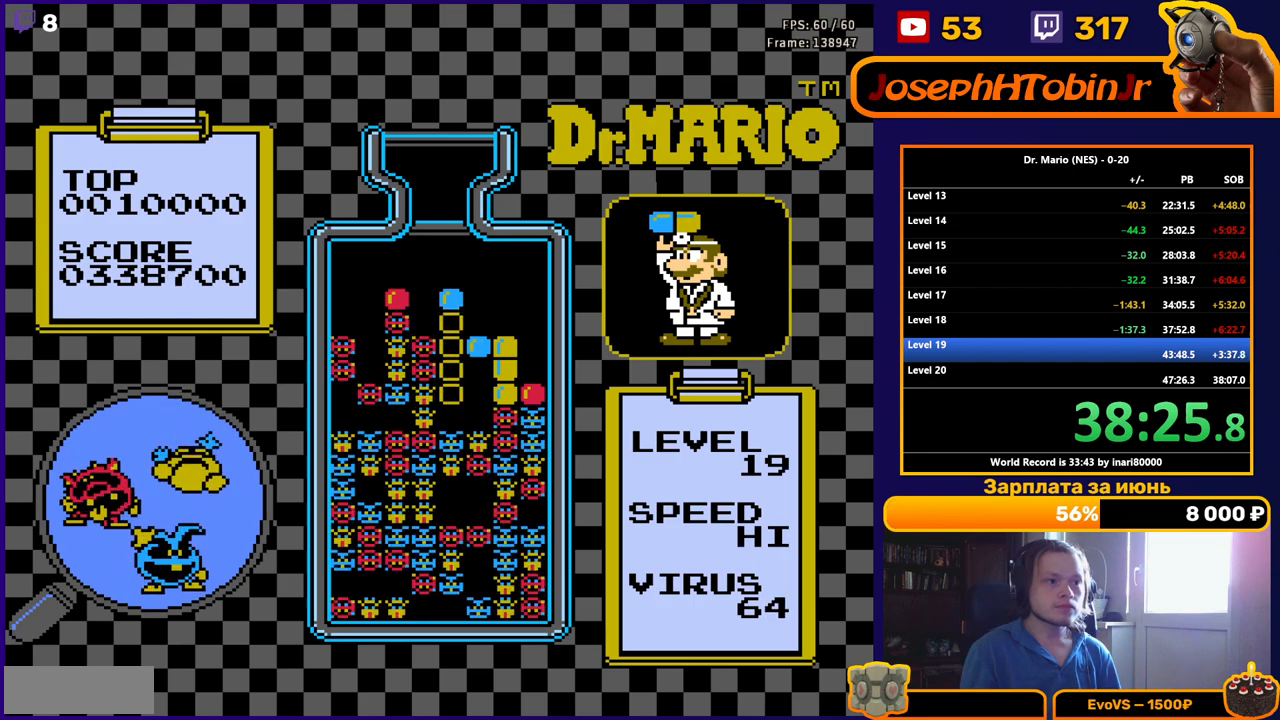
{"buttons": ["DPAD_DOWN"], "events": [[117, "DPAD_DOWN", "up"], [483, "DPAD_DOWN", "down"]]}
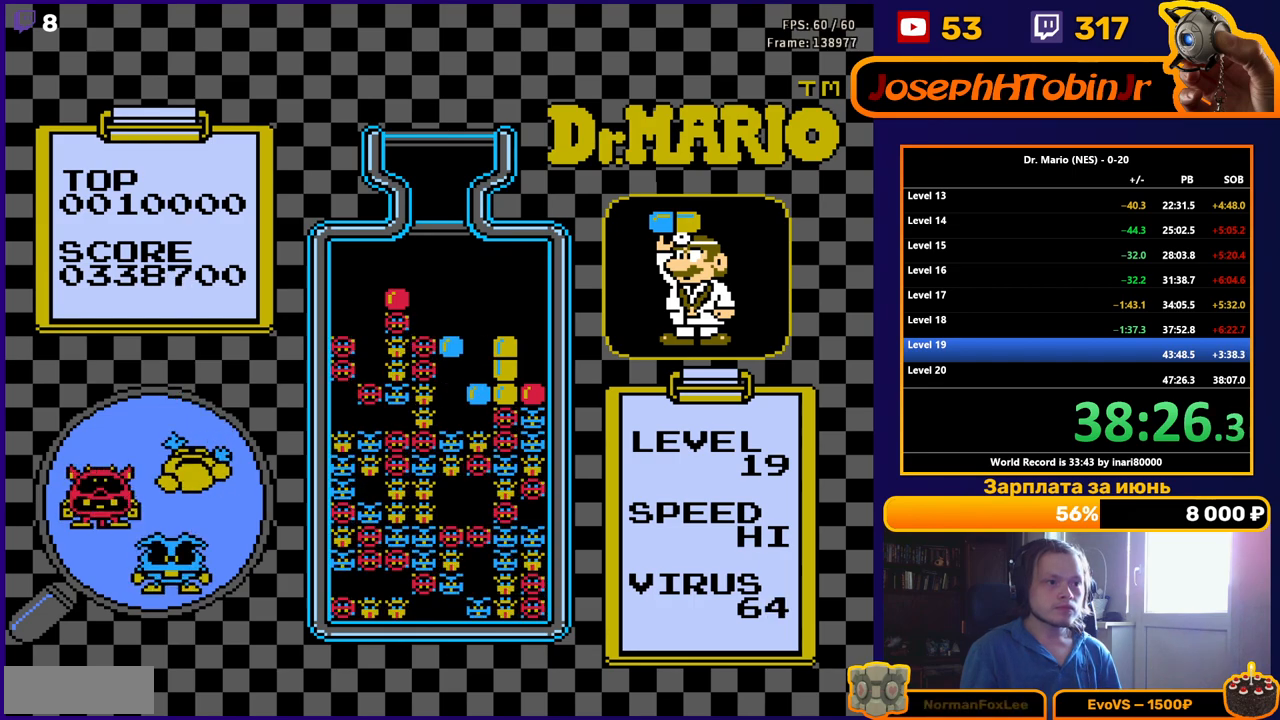
{"buttons": [], "events": [[50, "DPAD_DOWN", "up"]]}
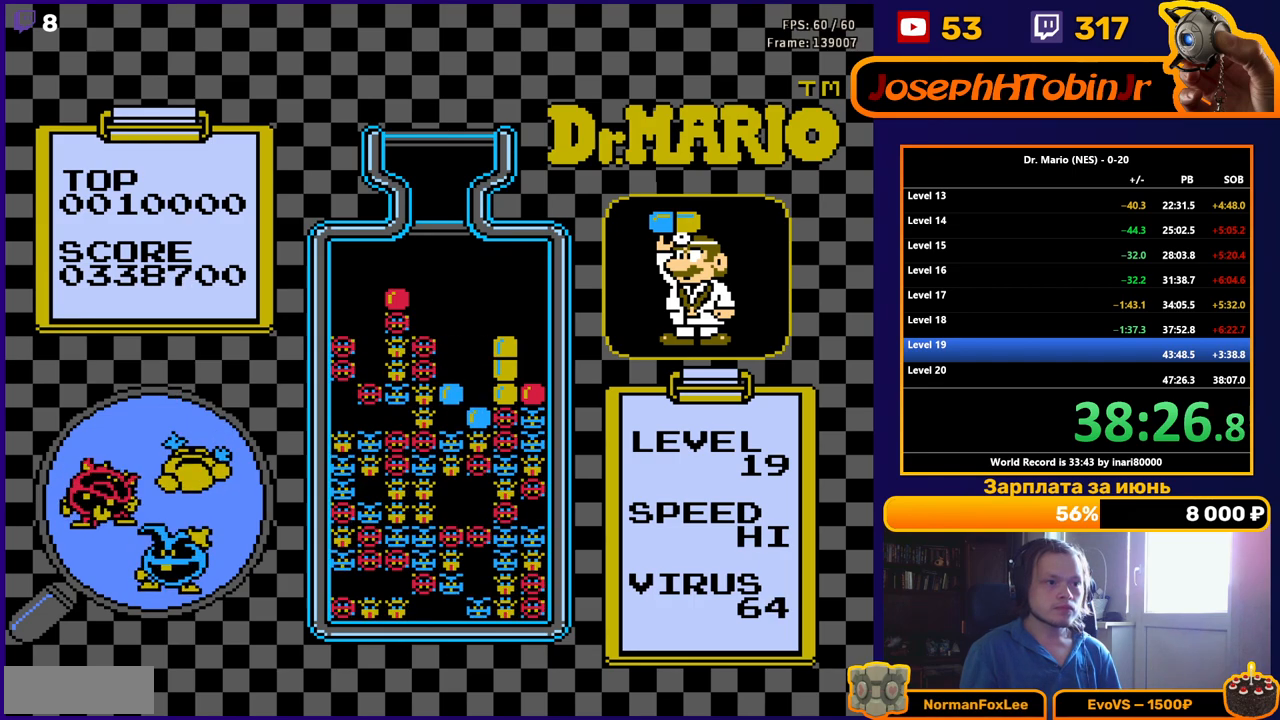
{"buttons": [], "events": []}
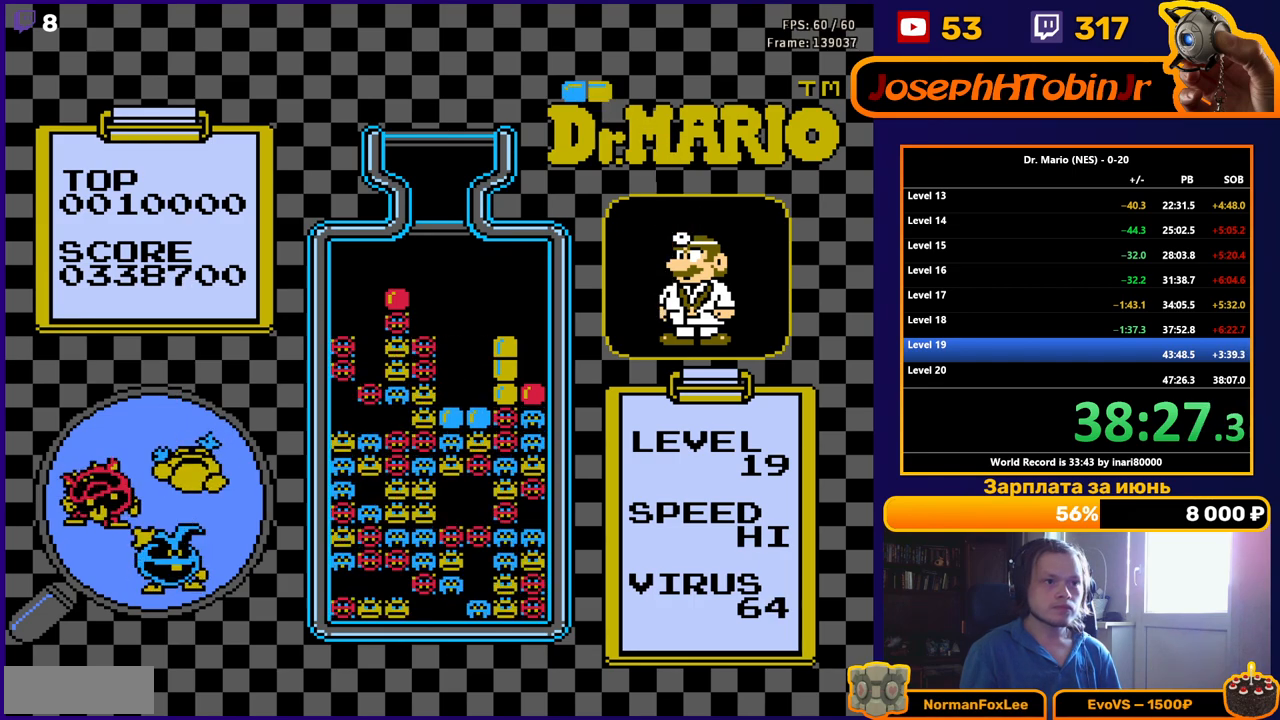
{"buttons": [], "events": [[283, "DPAD_RIGHT", "down"], [350, "DPAD_RIGHT", "up"], [433, "DPAD_RIGHT", "down"], [500, "DPAD_RIGHT", "up"]]}
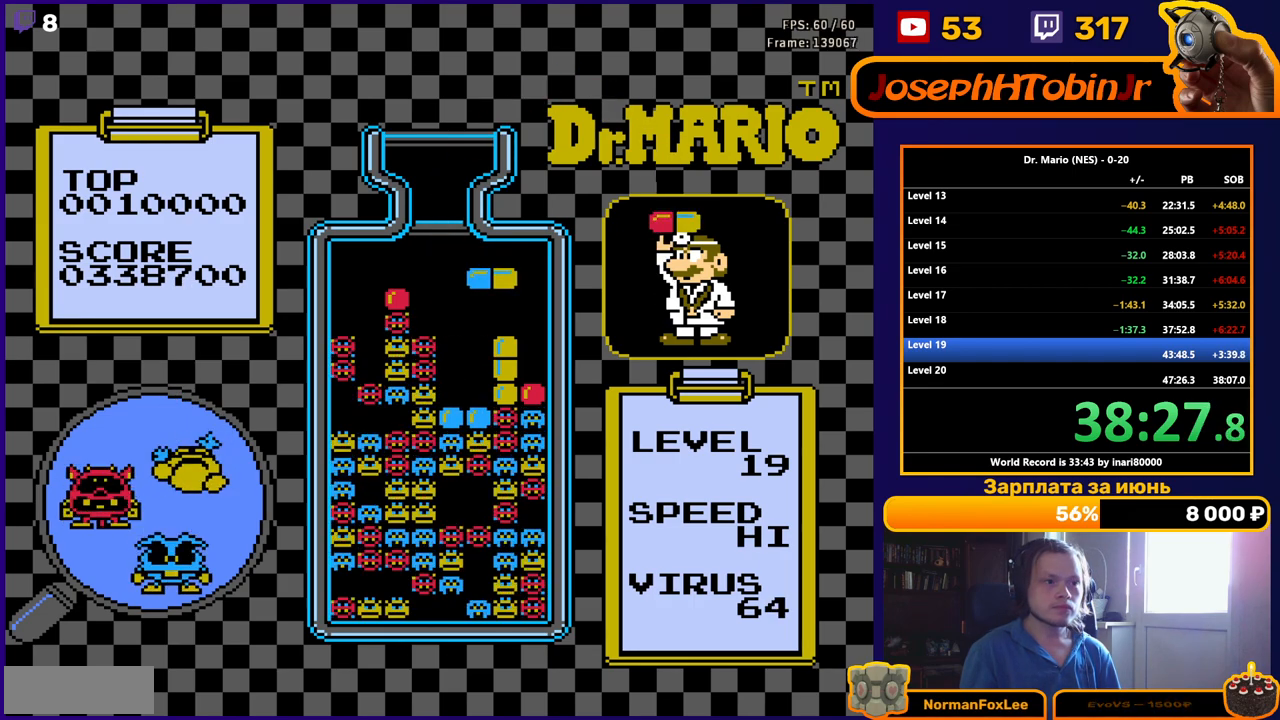
{"buttons": [], "events": [[150, "DPAD_DOWN", "down"], [367, "DPAD_DOWN", "up"]]}
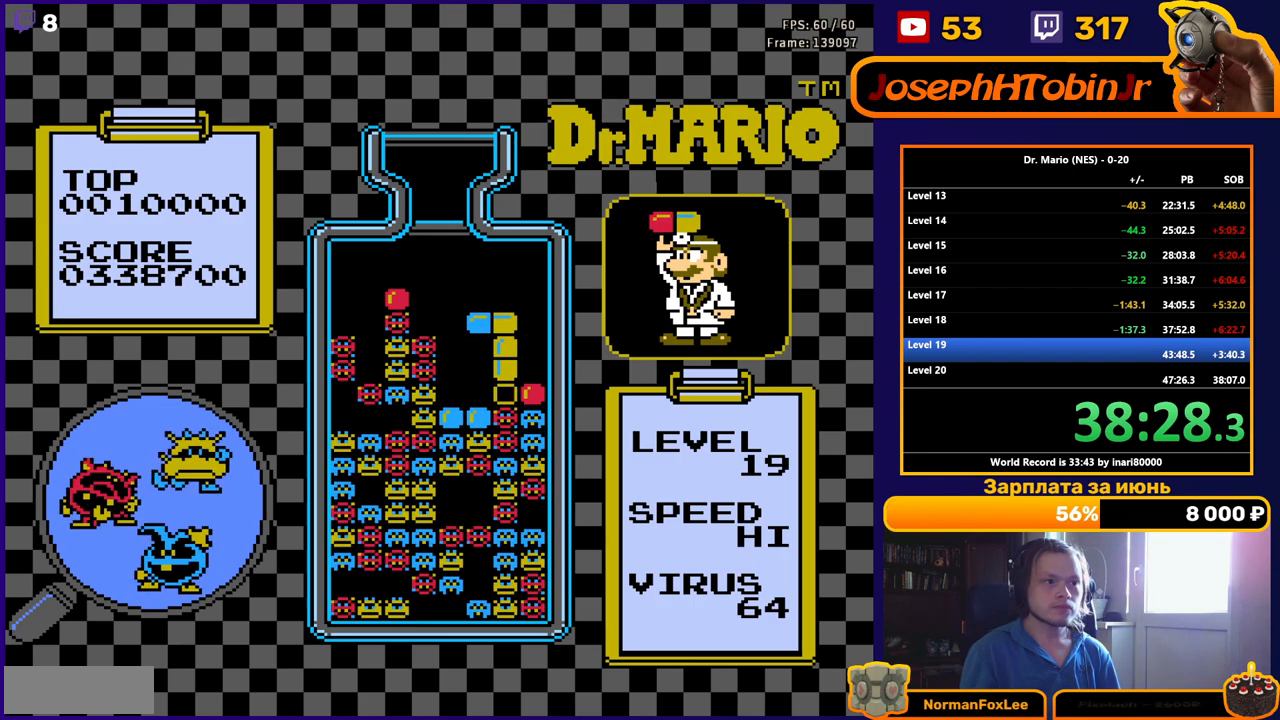
{"buttons": [], "events": []}
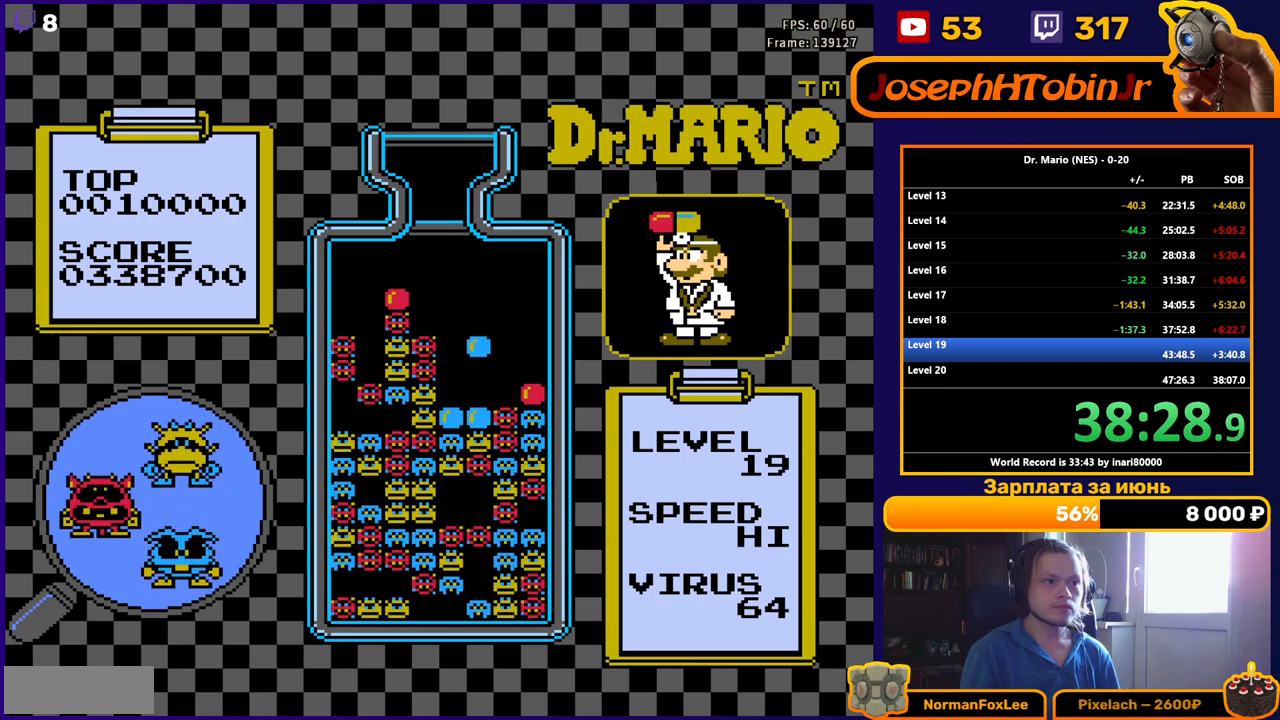
{"buttons": [], "events": []}
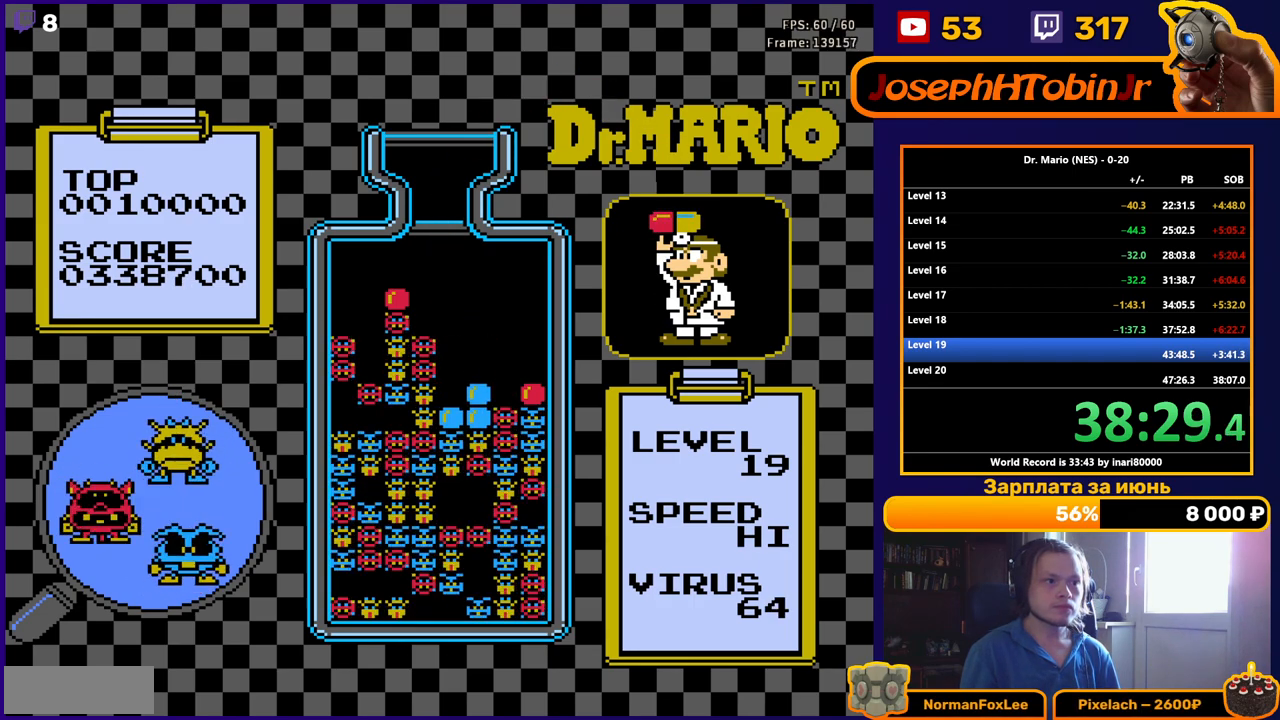
{"buttons": [], "events": []}
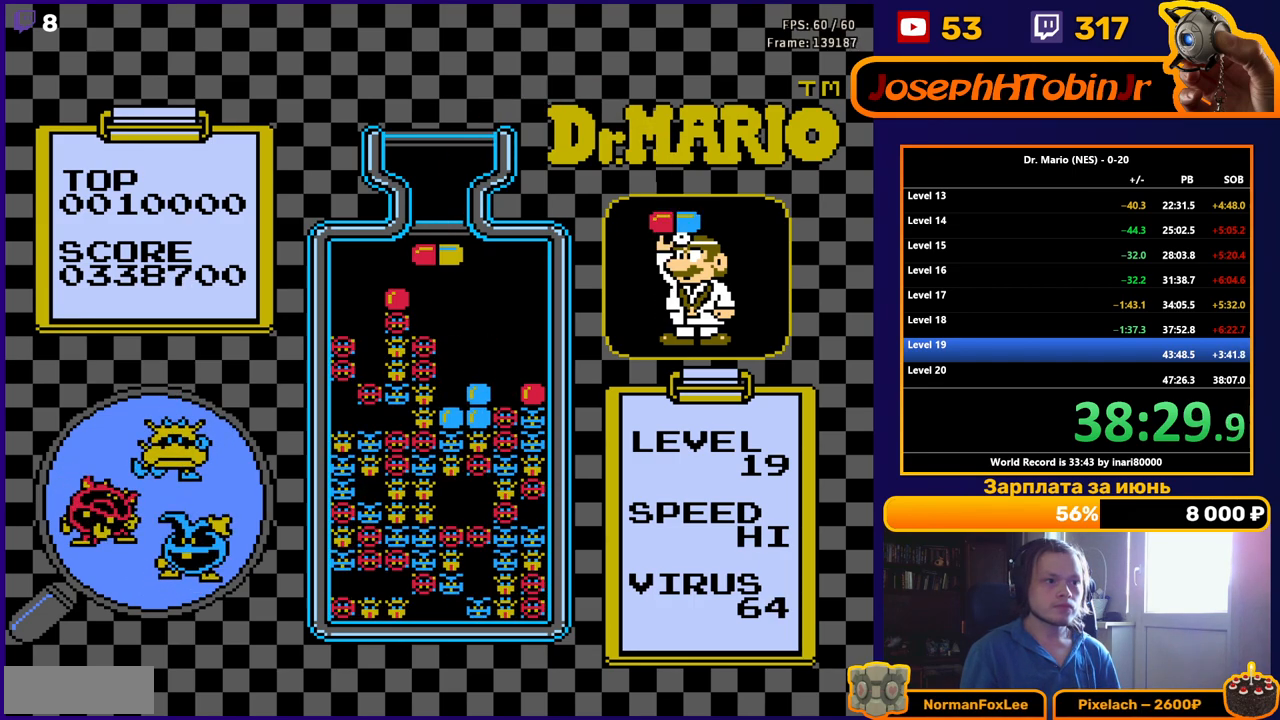
{"buttons": ["DPAD_RIGHT"], "events": [[117, "DPAD_RIGHT", "down"], [200, "DPAD_RIGHT", "up"], [283, "DPAD_RIGHT", "down"], [367, "DPAD_RIGHT", "up"], [450, "DPAD_RIGHT", "down"]]}
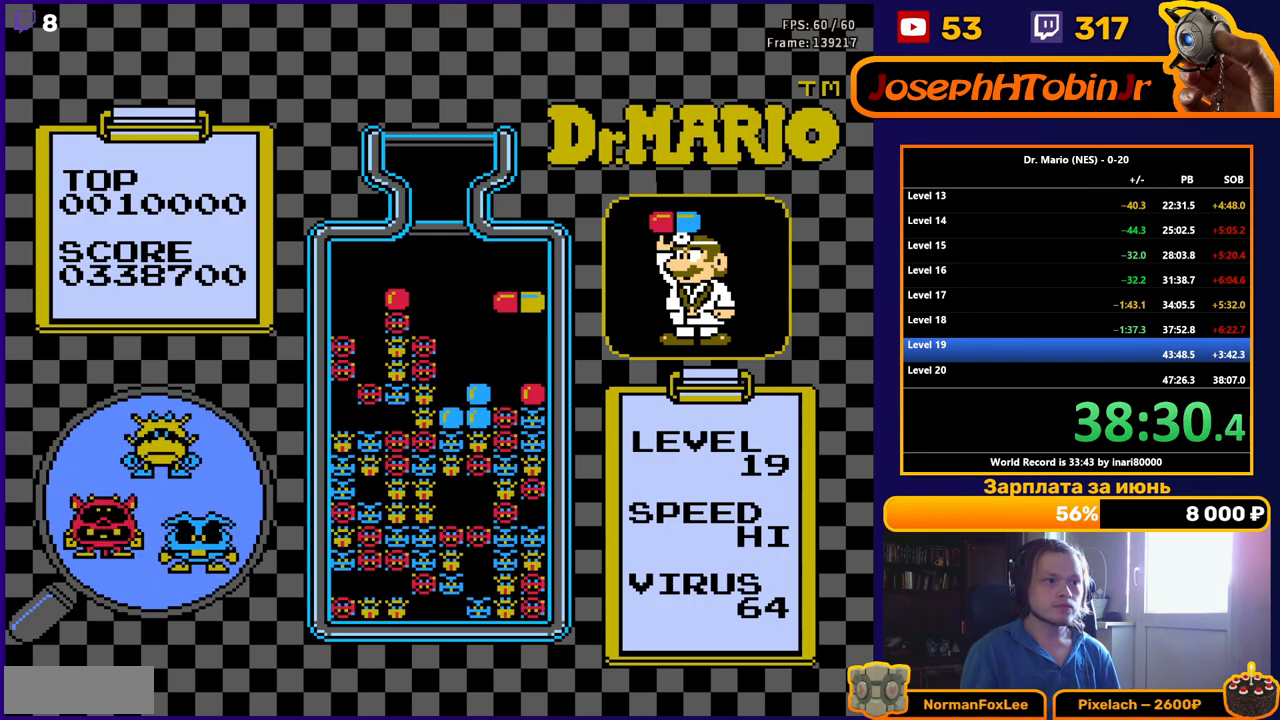
{"buttons": [], "events": [[67, "DPAD_RIGHT", "up"]]}
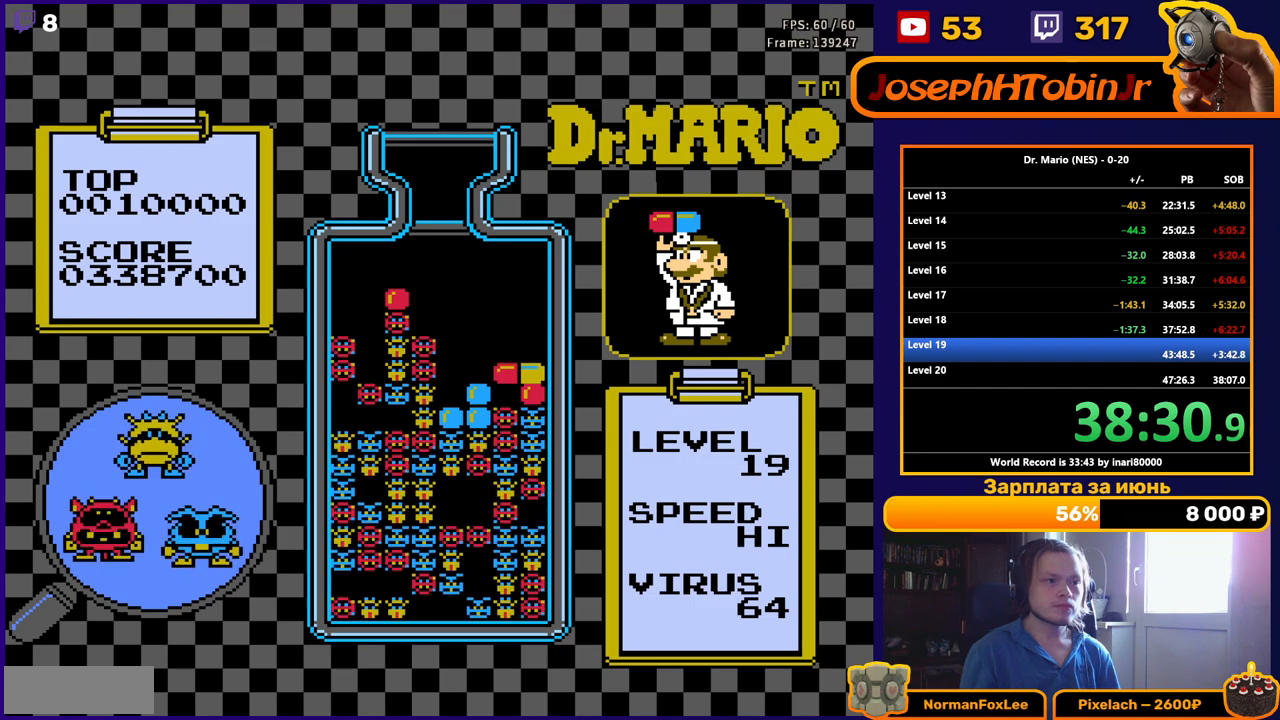
{"buttons": [], "events": [[133, "DPAD_DOWN", "down"], [250, "DPAD_DOWN", "up"]]}
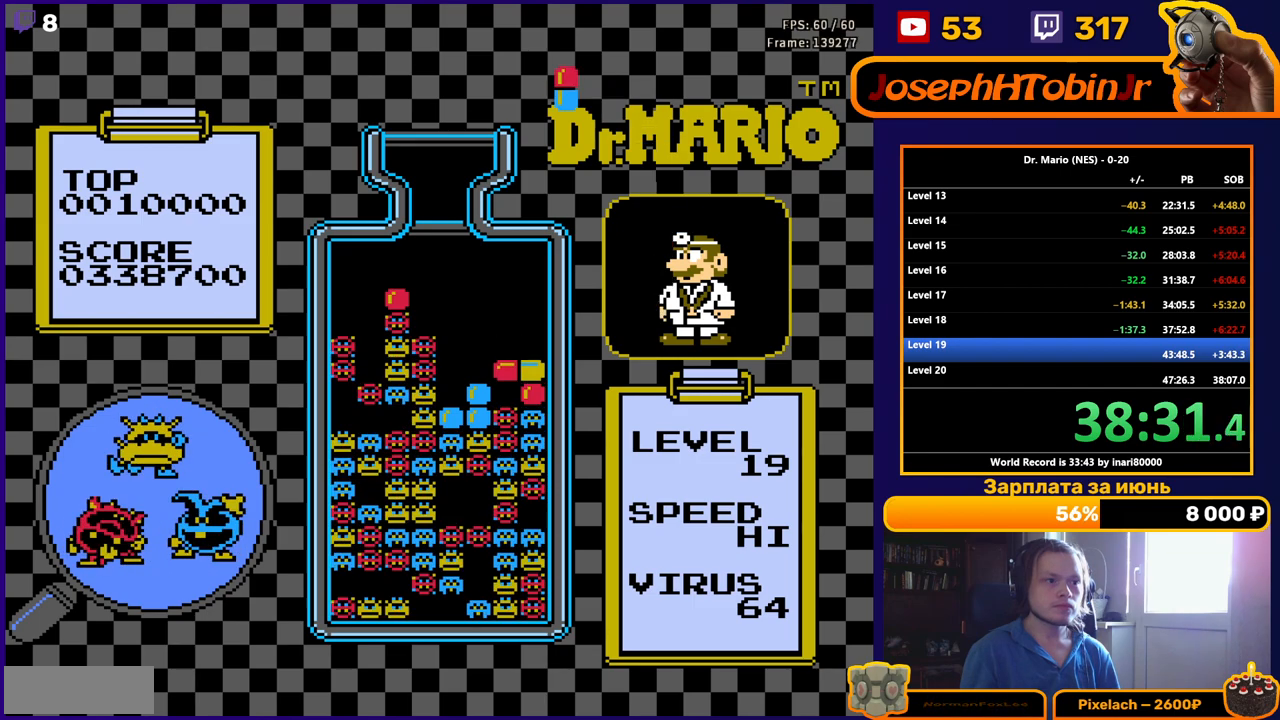
{"buttons": [], "events": []}
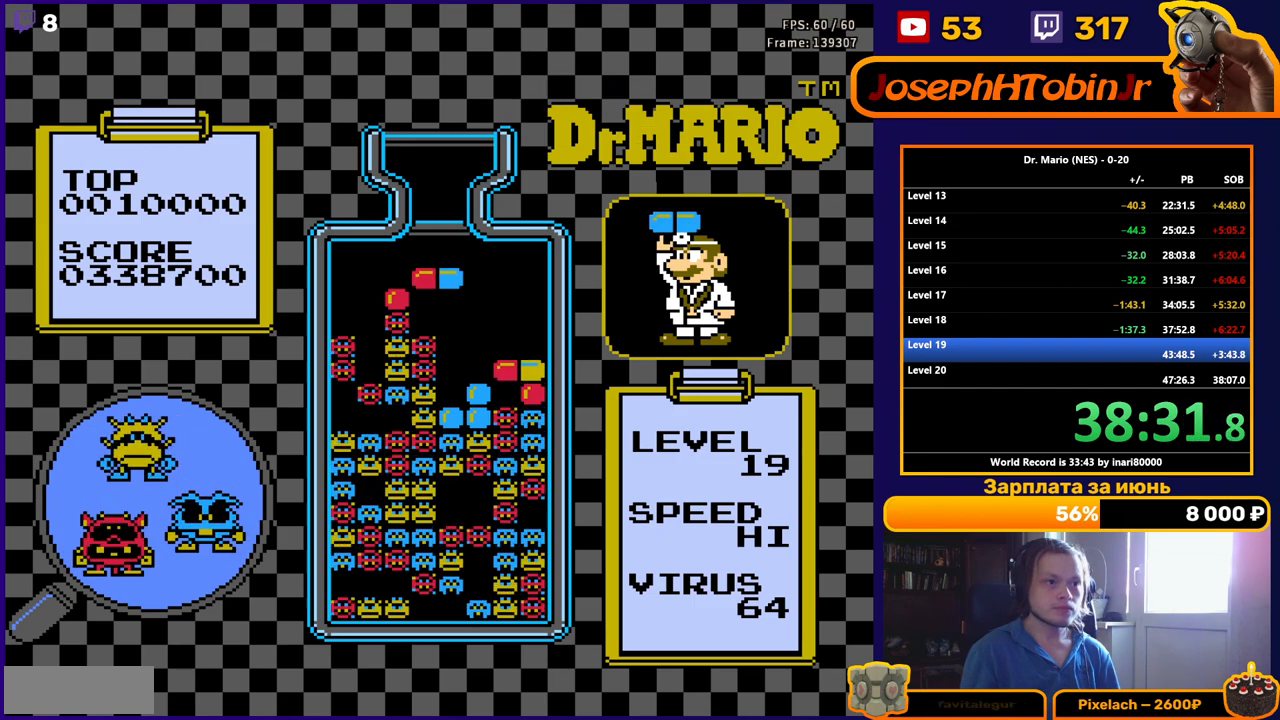
{"buttons": [], "events": [[133, "DPAD_DOWN", "down"], [367, "DPAD_DOWN", "up"]]}
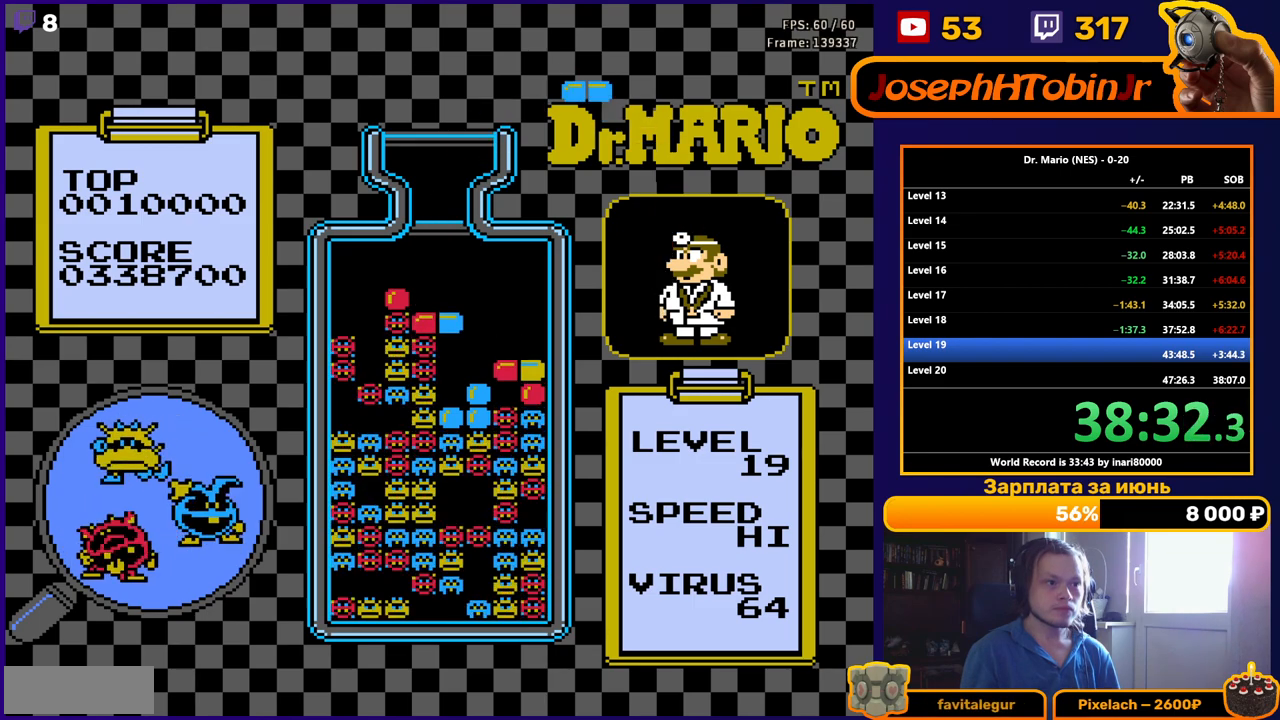
{"buttons": [], "events": [[283, "DPAD_RIGHT", "down"], [300, "B", "down"], [350, "DPAD_RIGHT", "up"], [400, "B", "up"], [400, "DPAD_RIGHT", "down"], [483, "DPAD_RIGHT", "up"]]}
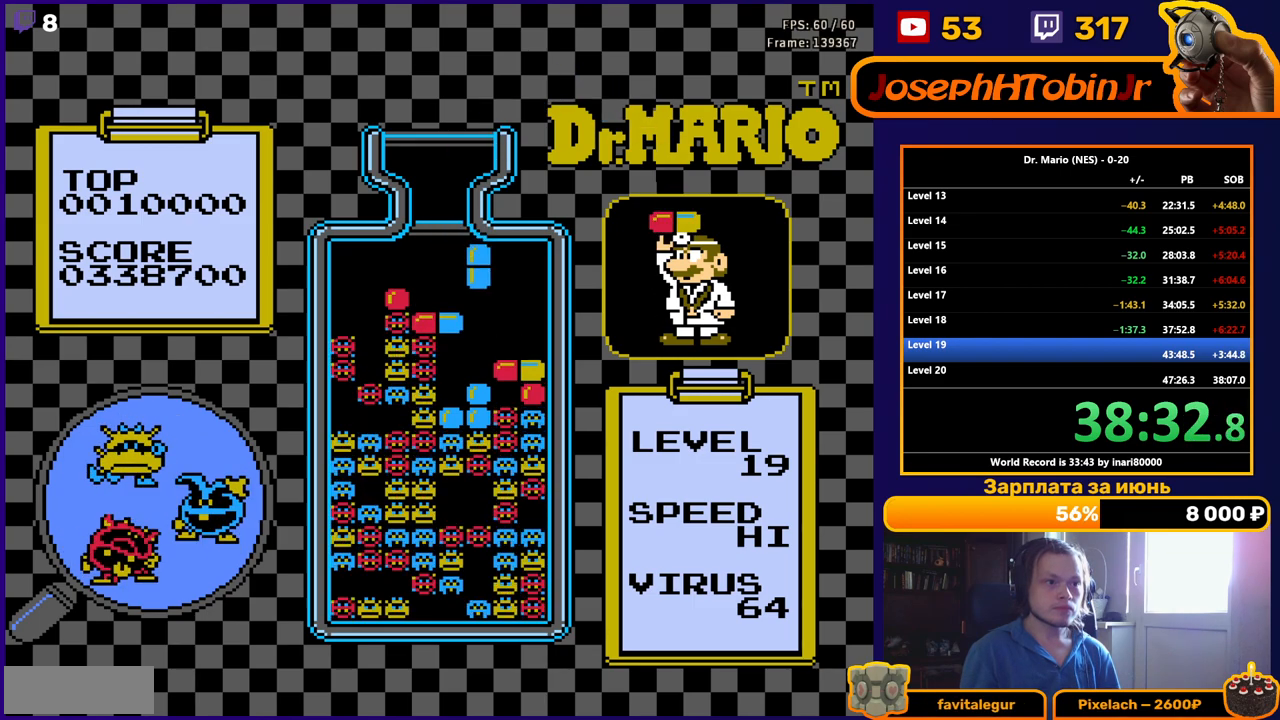
{"buttons": [], "events": [[133, "DPAD_DOWN", "down"], [483, "DPAD_DOWN", "up"]]}
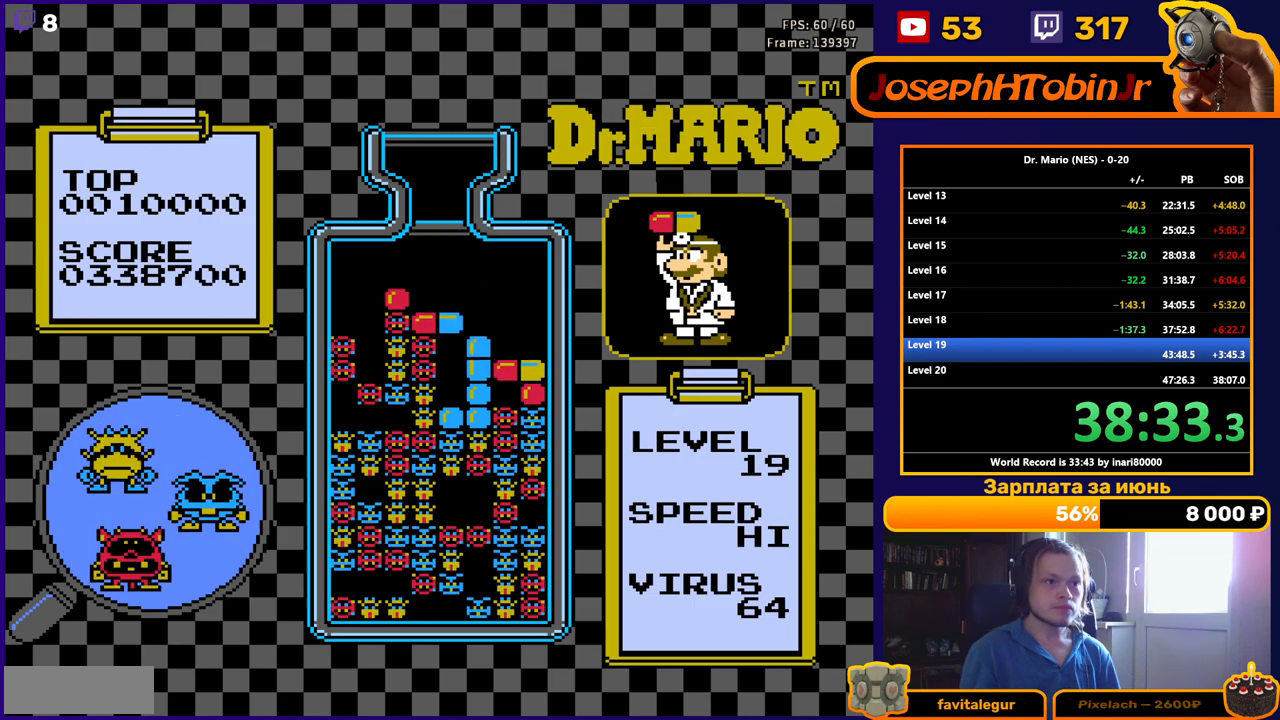
{"buttons": [], "events": []}
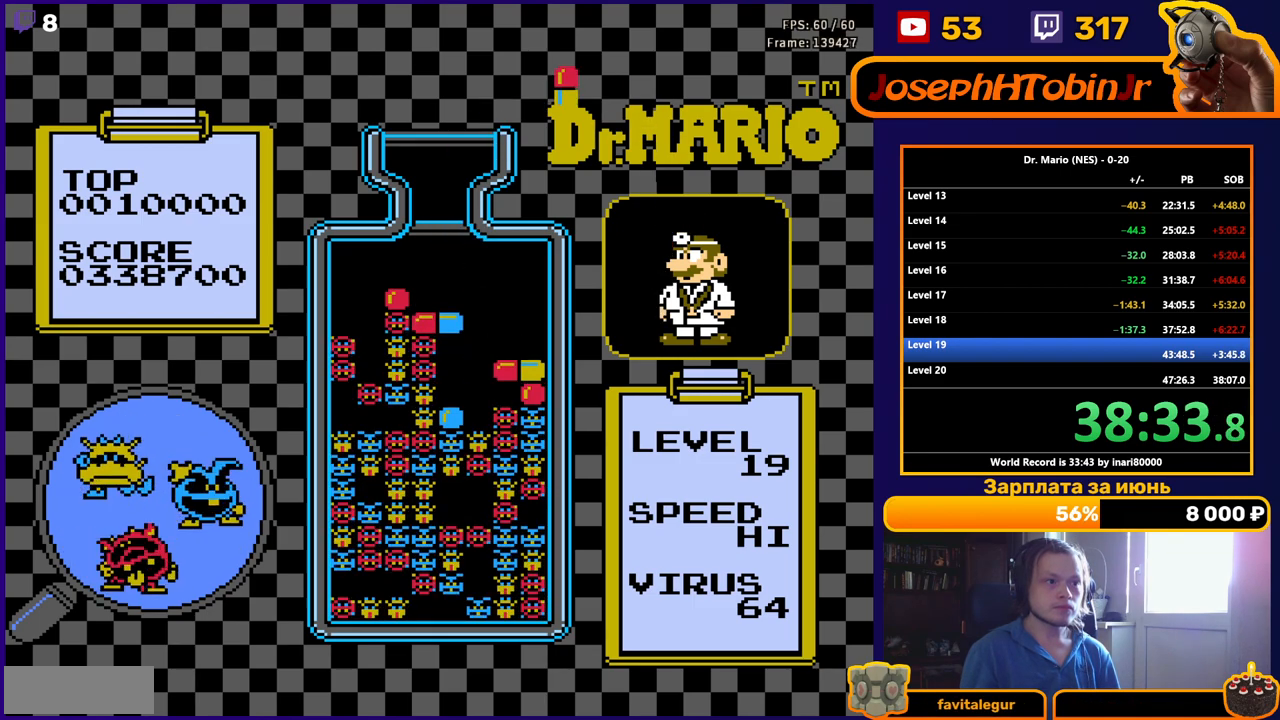
{"buttons": ["DPAD_DOWN"], "events": [[267, "B", "down"], [383, "DPAD_DOWN", "down"], [400, "B", "up"]]}
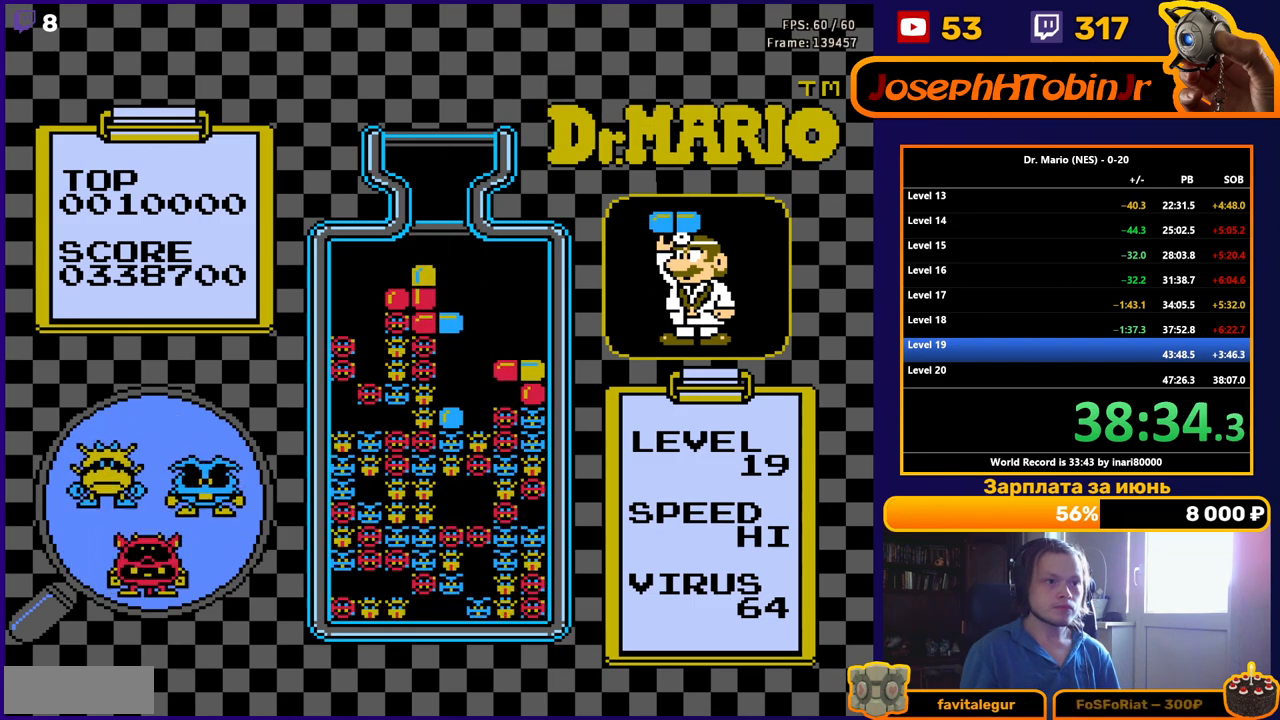
{"buttons": [], "events": [[133, "DPAD_DOWN", "up"], [300, "DPAD_DOWN", "down"], [400, "DPAD_DOWN", "up"]]}